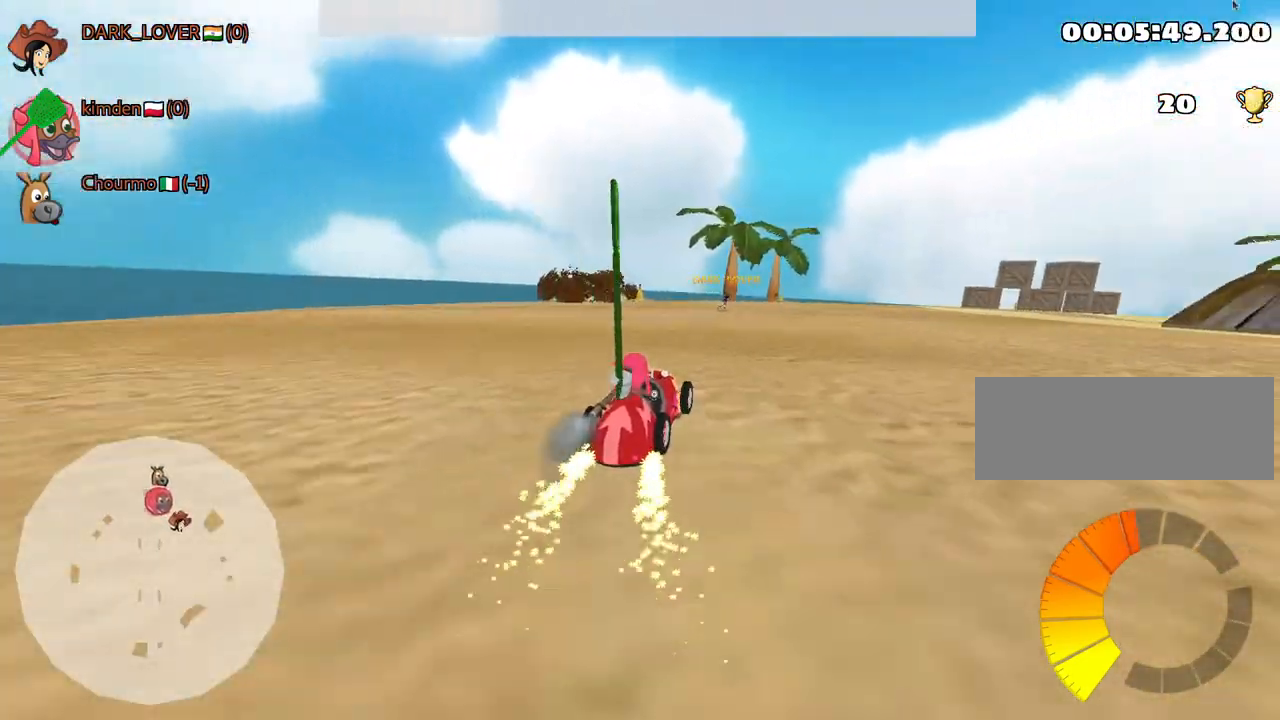
Gameplay with keyboard; each line is a JSON object with the keys held at the frame after it. "events" lists presses ("down") and releases ("up") of "down", "fire", "left", "look", "nitro", "right", "skid" and "up" between this image and that frame as [ms after this image, input, new state], when the widget could be followed in between. No other keys are recorded. Mouse input is not recorded. Key names are as the overlay labels them; some are game actions (e.g. jump) rather than physical keys.
{"keys": ["left", "up"], "events": [[367, "left", "down"]]}
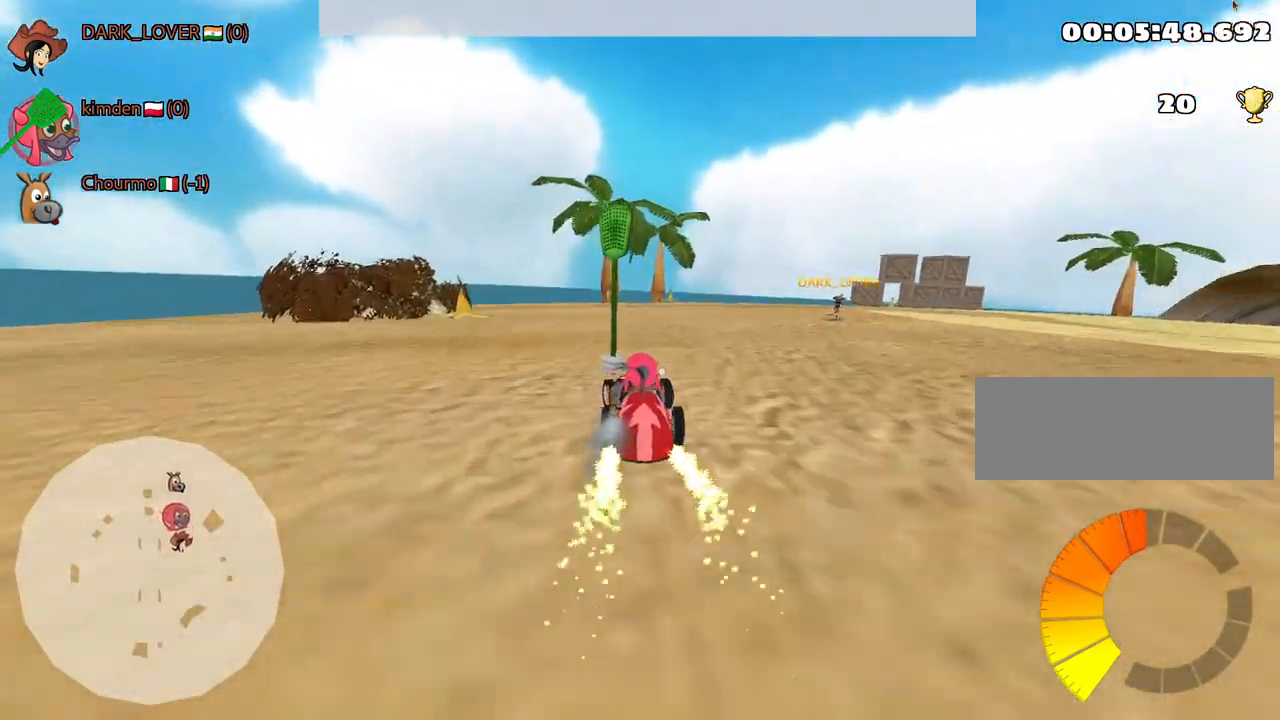
{"keys": ["left", "up"], "events": [[134, "left", "up"], [234, "right", "down"], [467, "right", "up"], [484, "left", "down"]]}
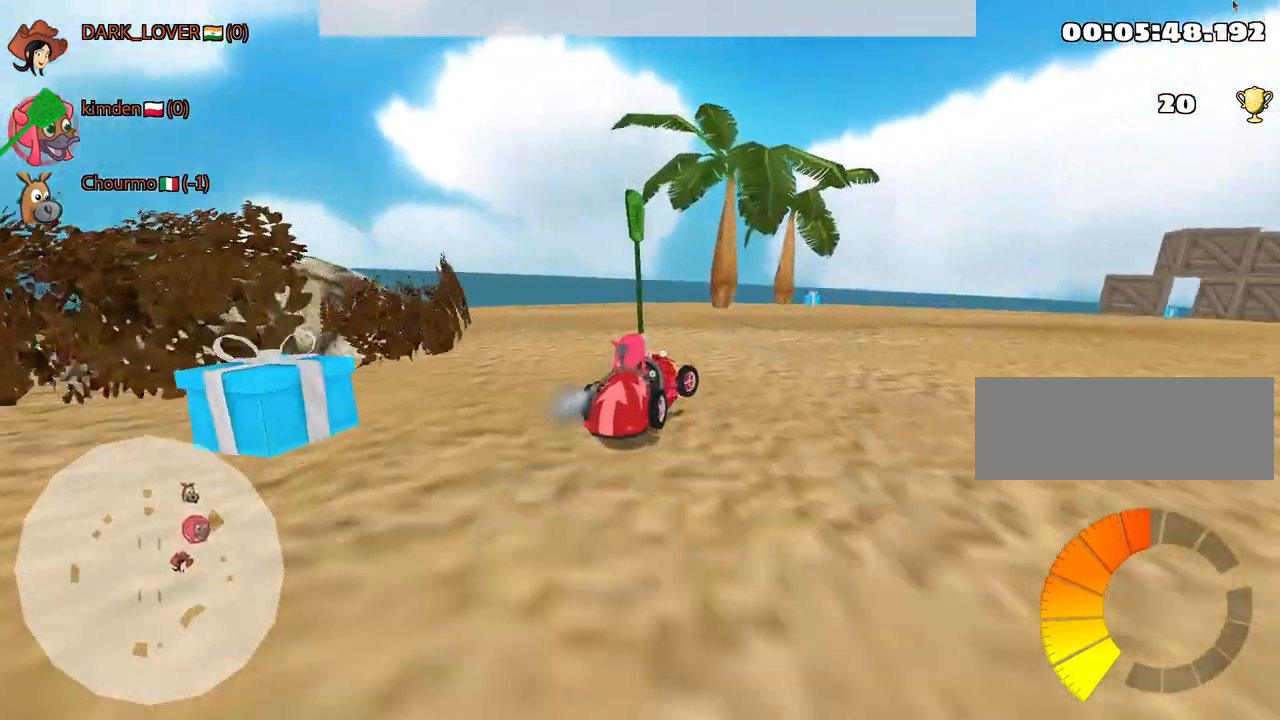
{"keys": ["left", "up"], "events": [[234, "left", "up"], [334, "left", "down"]]}
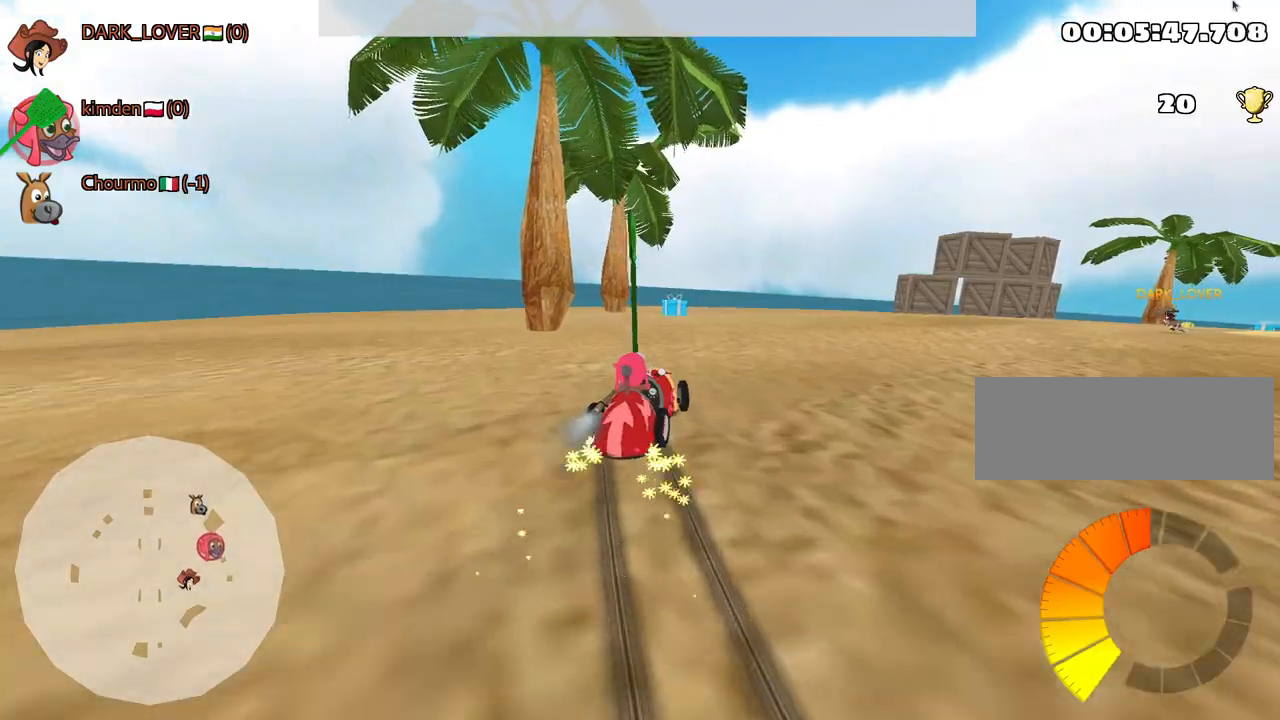
{"keys": ["left", "up"], "events": [[84, "left", "up"], [217, "right", "down"], [417, "left", "down"], [467, "right", "up"]]}
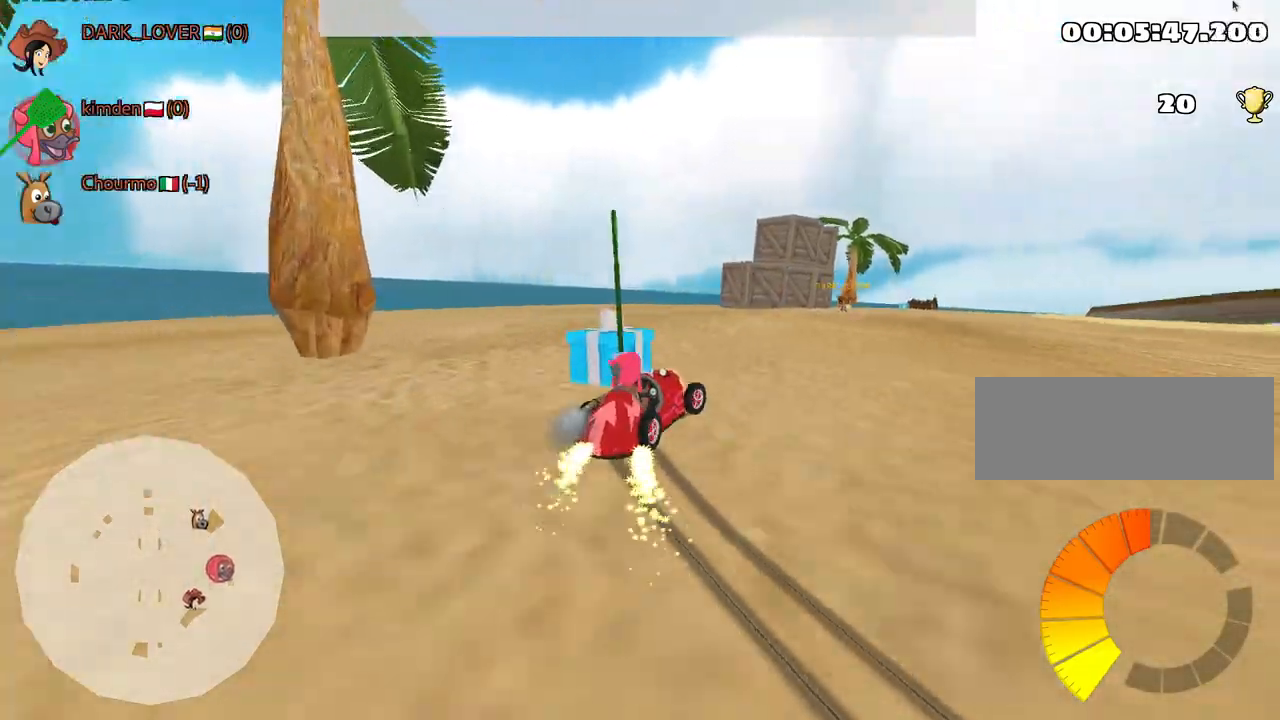
{"keys": ["left", "up"], "events": [[117, "left", "up"], [400, "left", "down"]]}
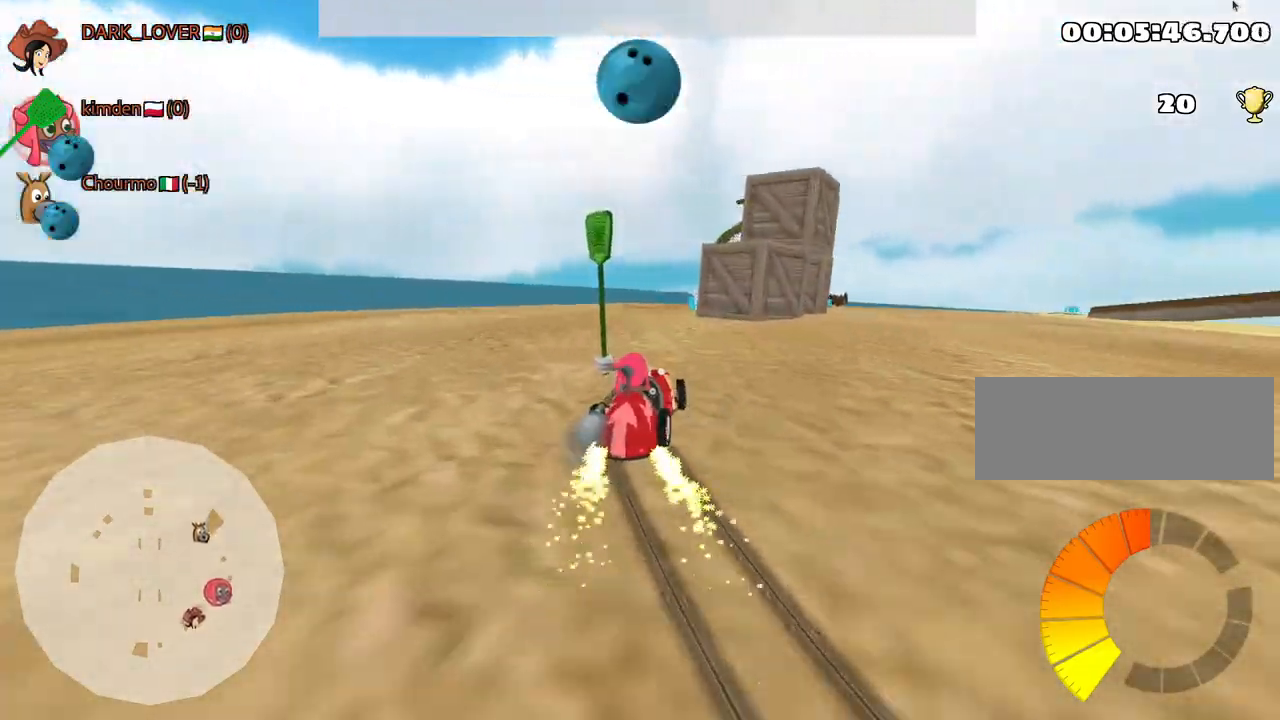
{"keys": ["left", "up"], "events": [[150, "left", "up"], [500, "left", "down"]]}
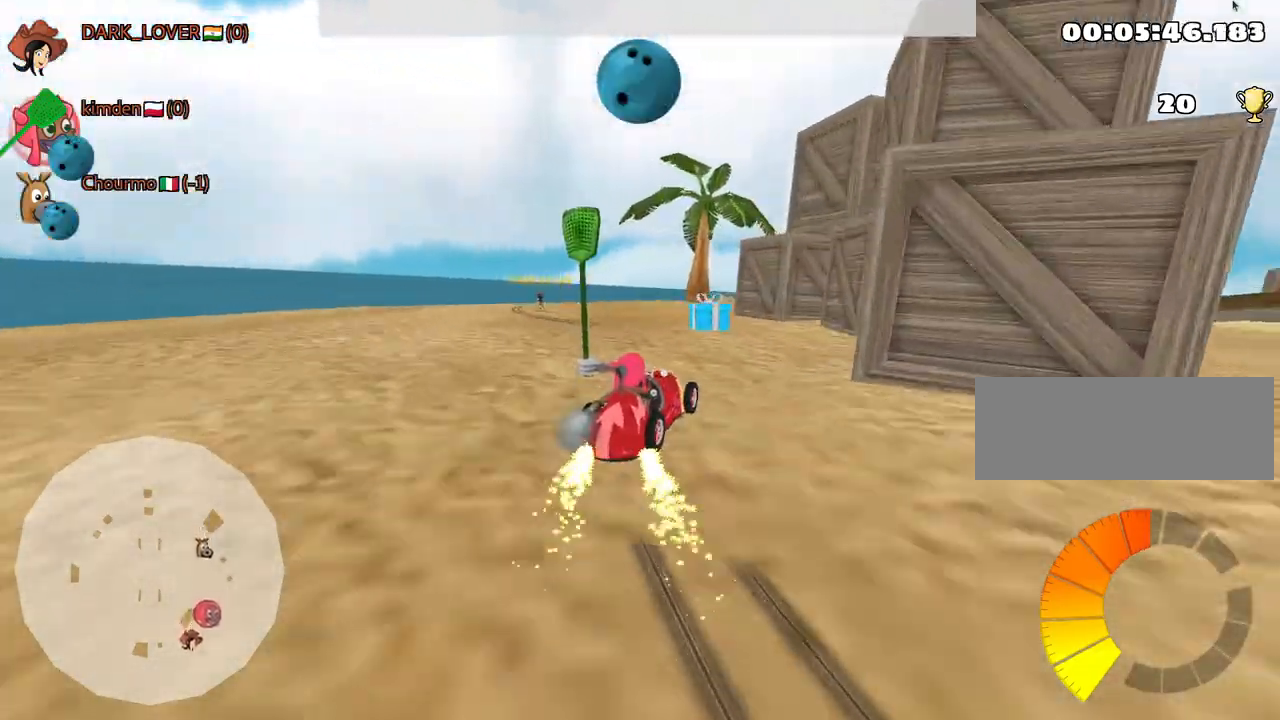
{"keys": ["right", "up"], "events": [[317, "left", "up"], [334, "right", "down"]]}
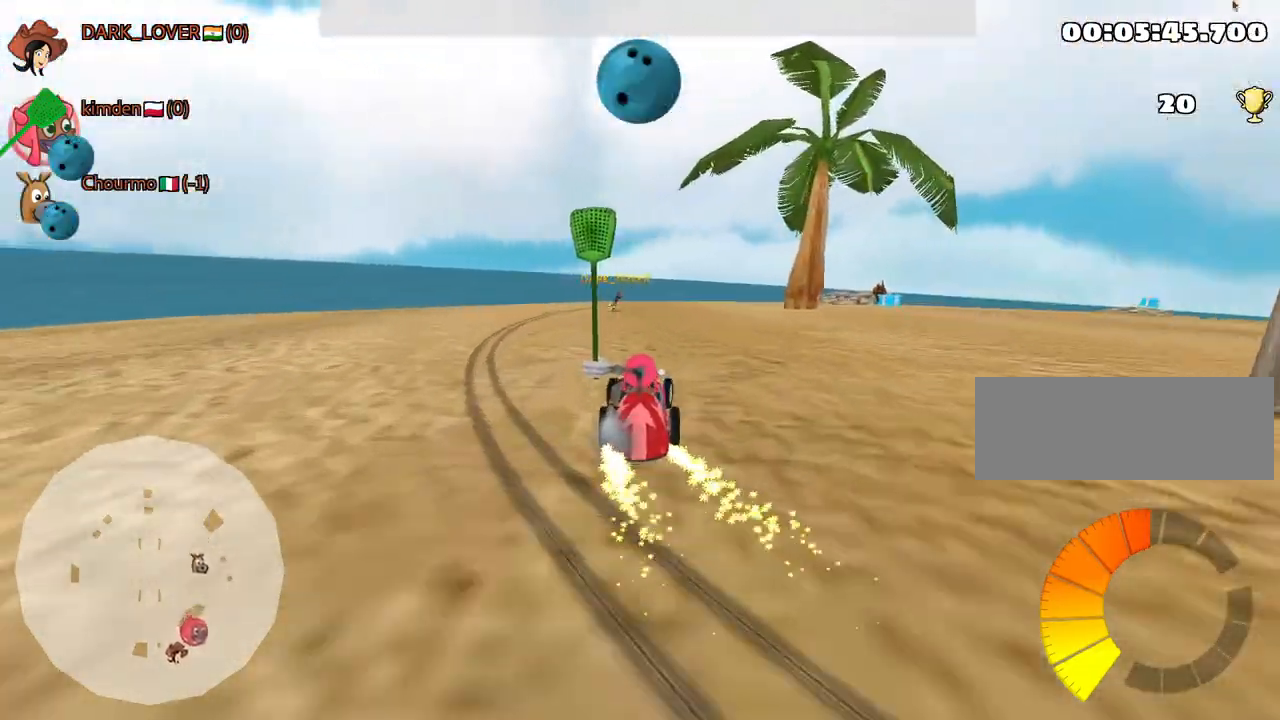
{"keys": ["up"], "events": [[100, "nitro", "down"], [450, "right", "up"], [484, "nitro", "up"]]}
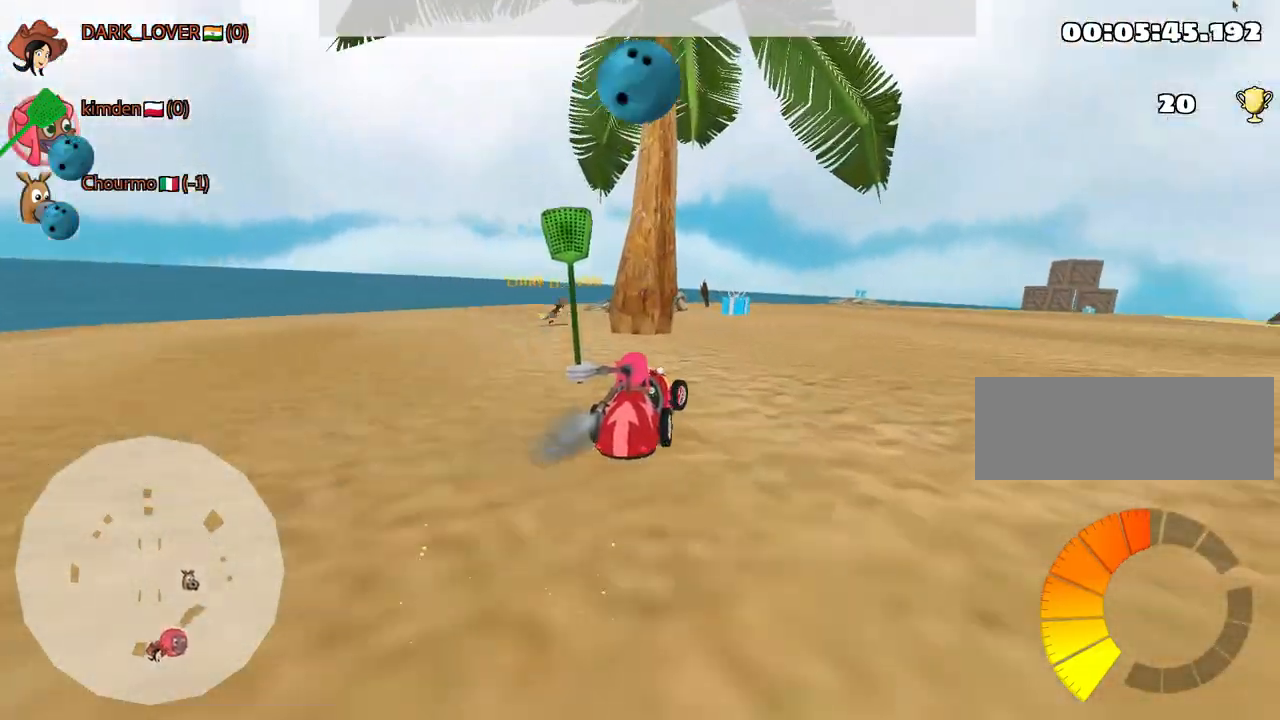
{"keys": ["right", "up"], "events": [[100, "fire", "down"], [184, "fire", "up"], [500, "right", "down"]]}
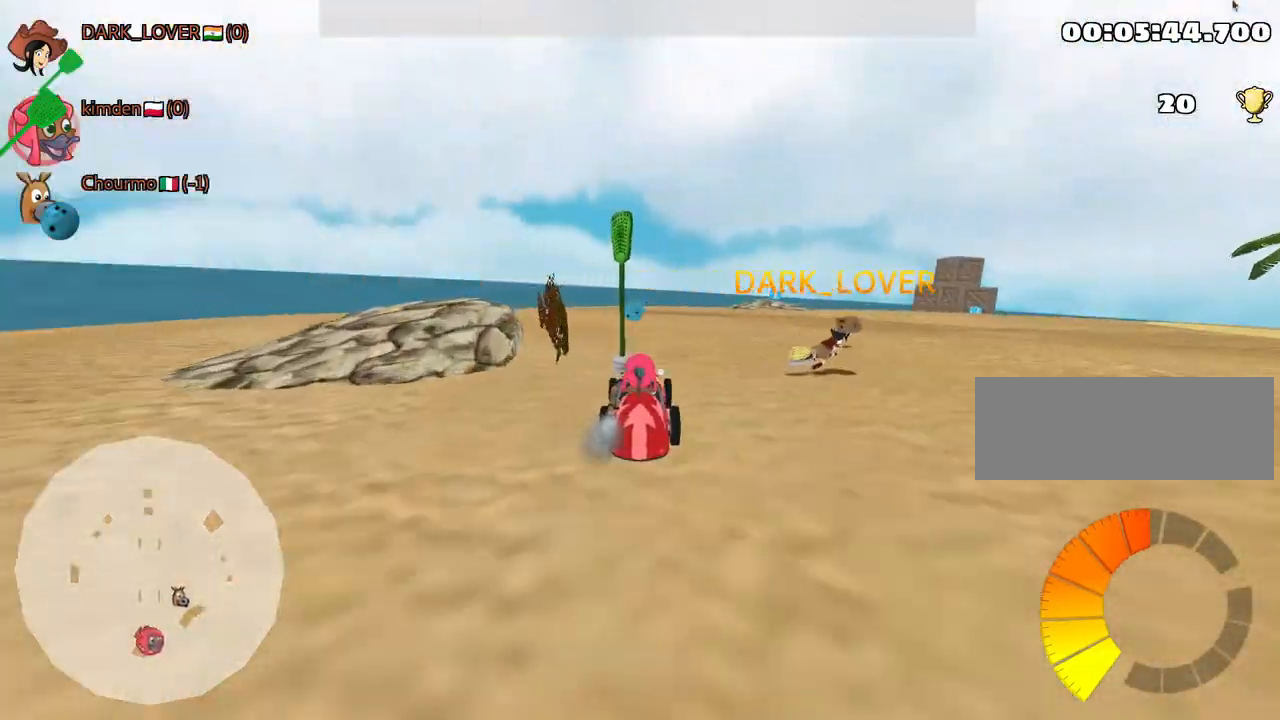
{"keys": ["left", "up"], "events": [[234, "left", "down"], [284, "right", "up"]]}
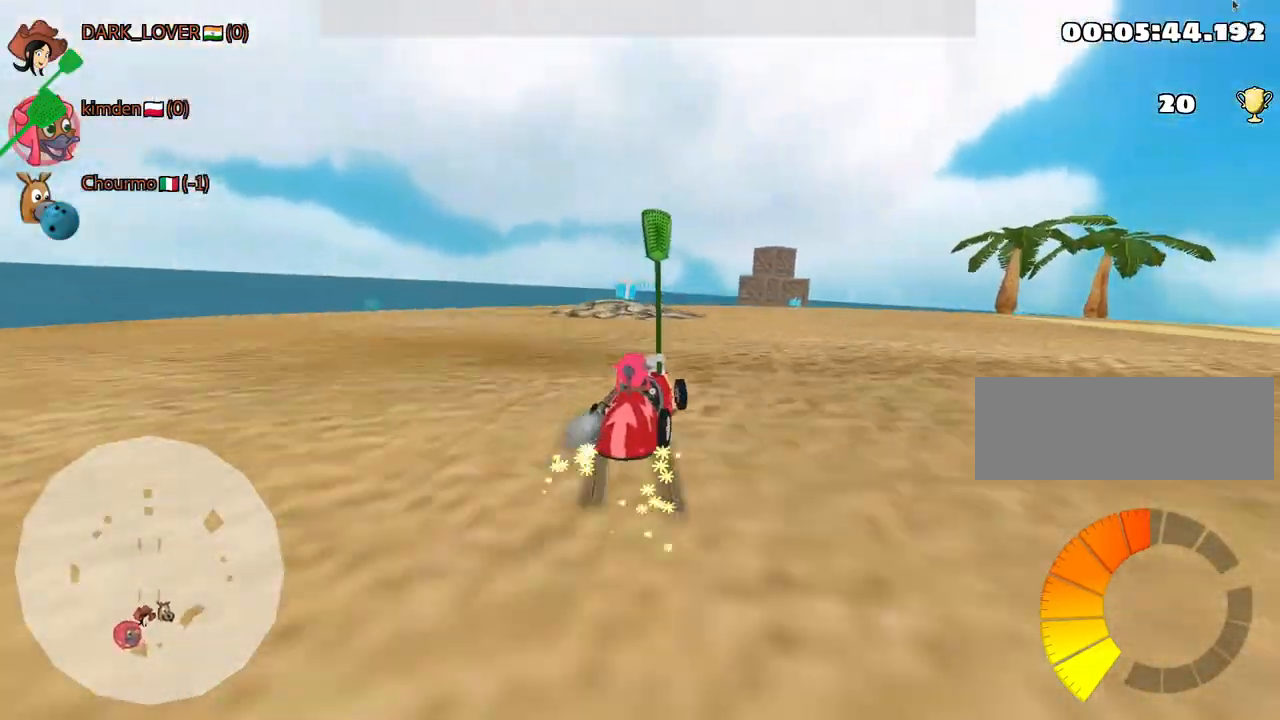
{"keys": ["right"], "events": [[350, "left", "up"], [434, "right", "down"], [434, "up", "up"]]}
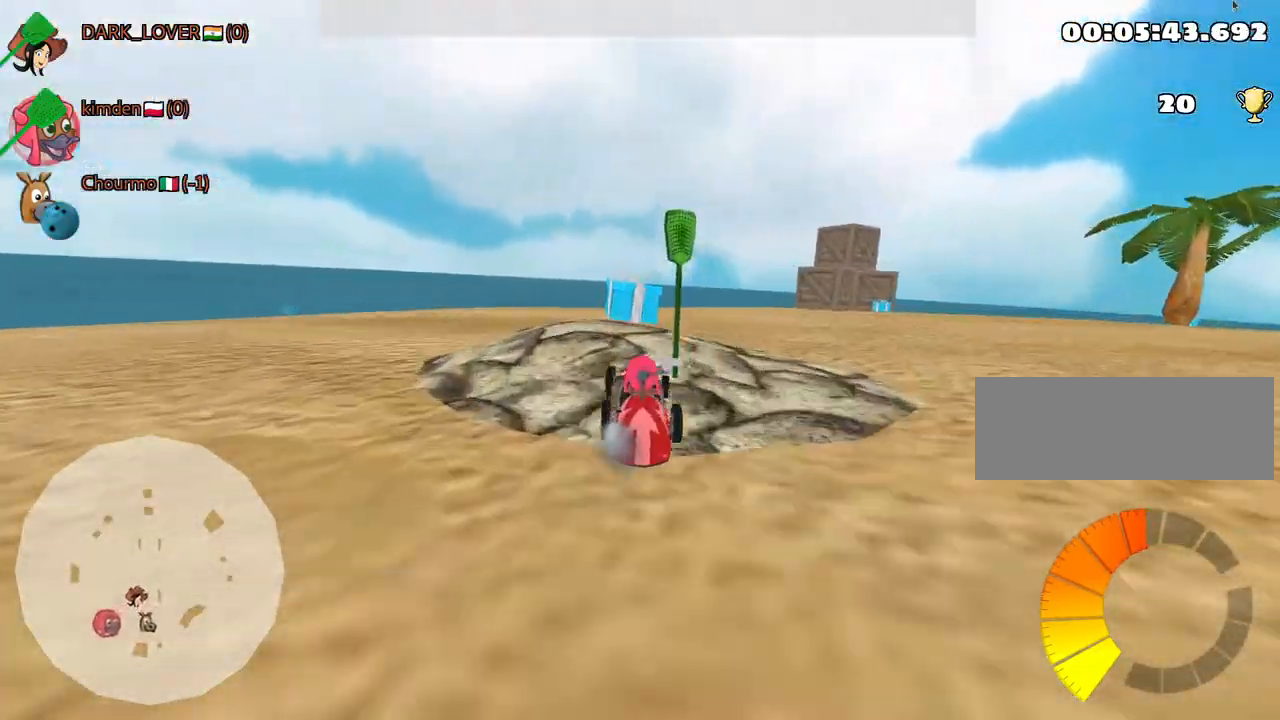
{"keys": ["right"], "events": []}
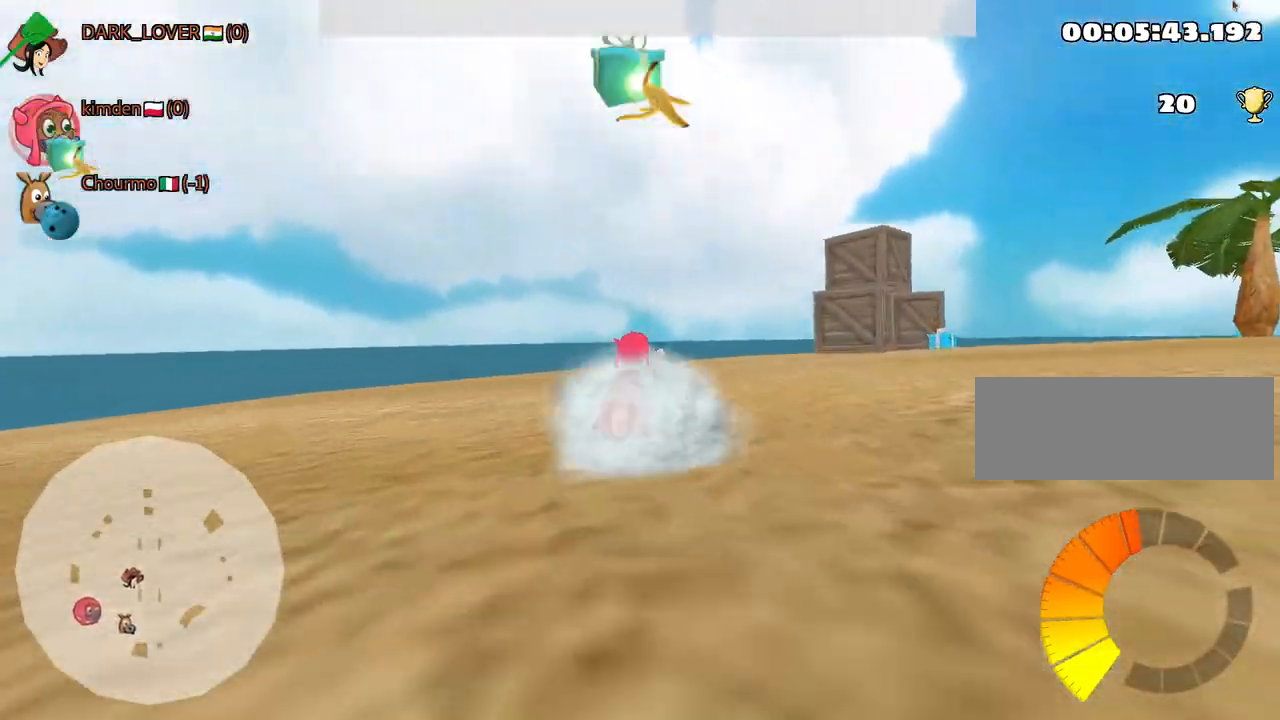
{"keys": ["fire", "up"], "events": [[317, "up", "down"], [384, "fire", "down"], [467, "right", "up"]]}
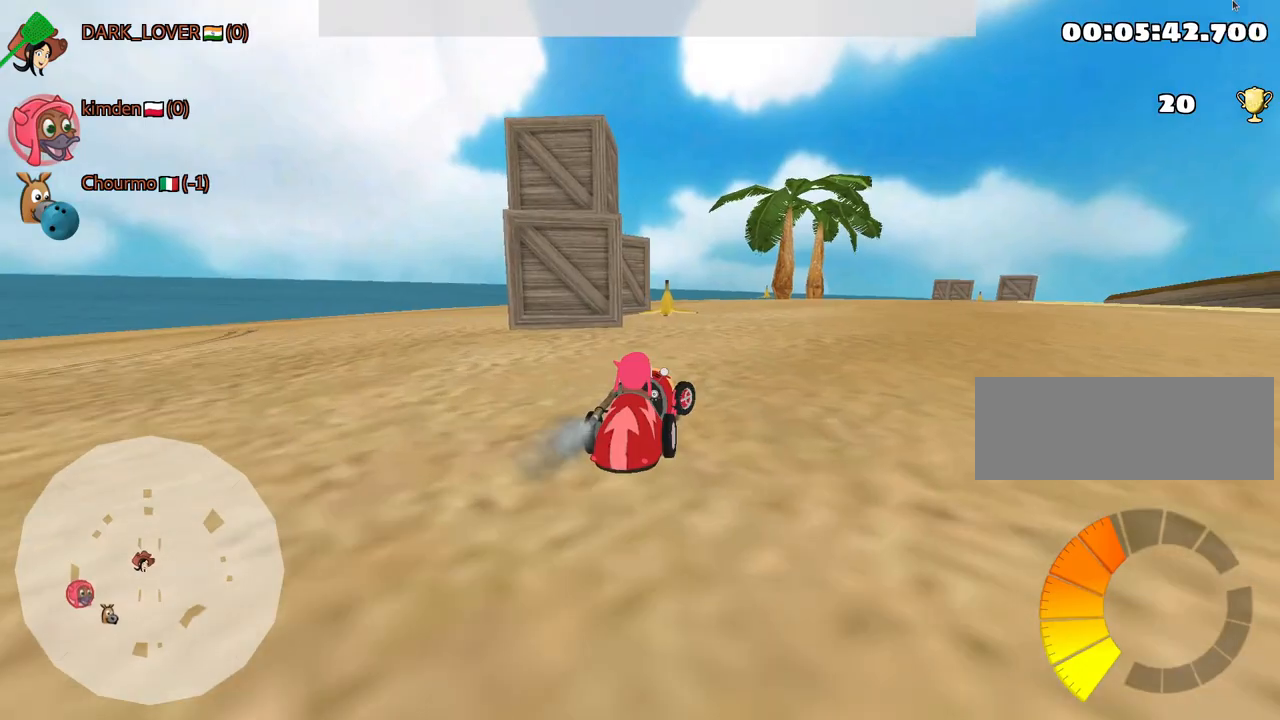
{"keys": ["left", "up"], "events": [[17, "fire", "up"], [350, "left", "down"]]}
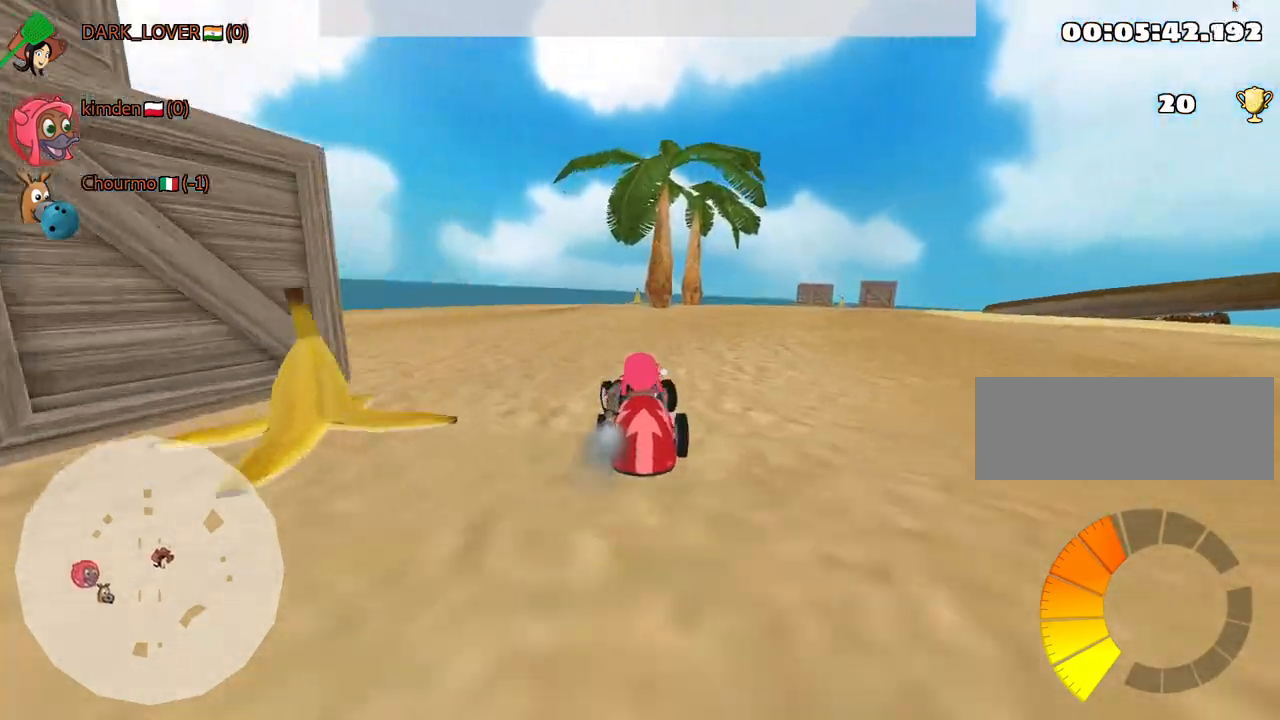
{"keys": ["left", "up"], "events": [[184, "left", "up"], [300, "right", "down"], [467, "right", "up"], [484, "left", "down"]]}
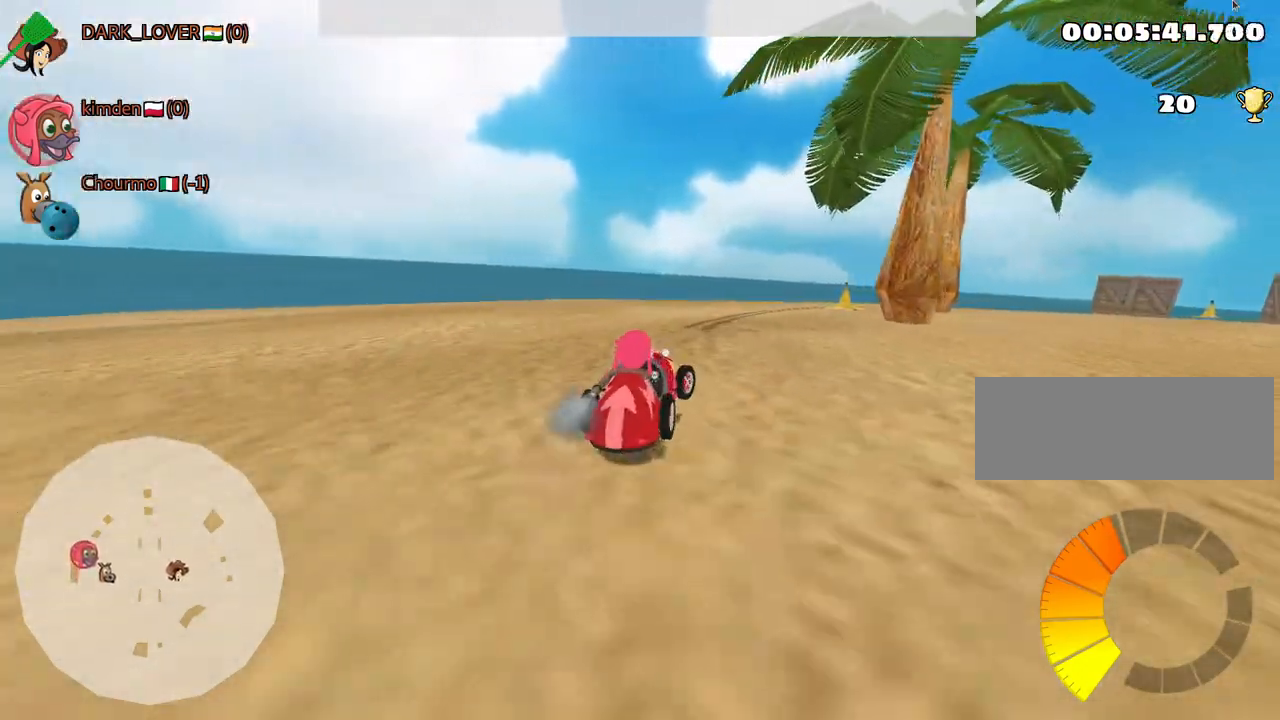
{"keys": ["left", "up"], "events": []}
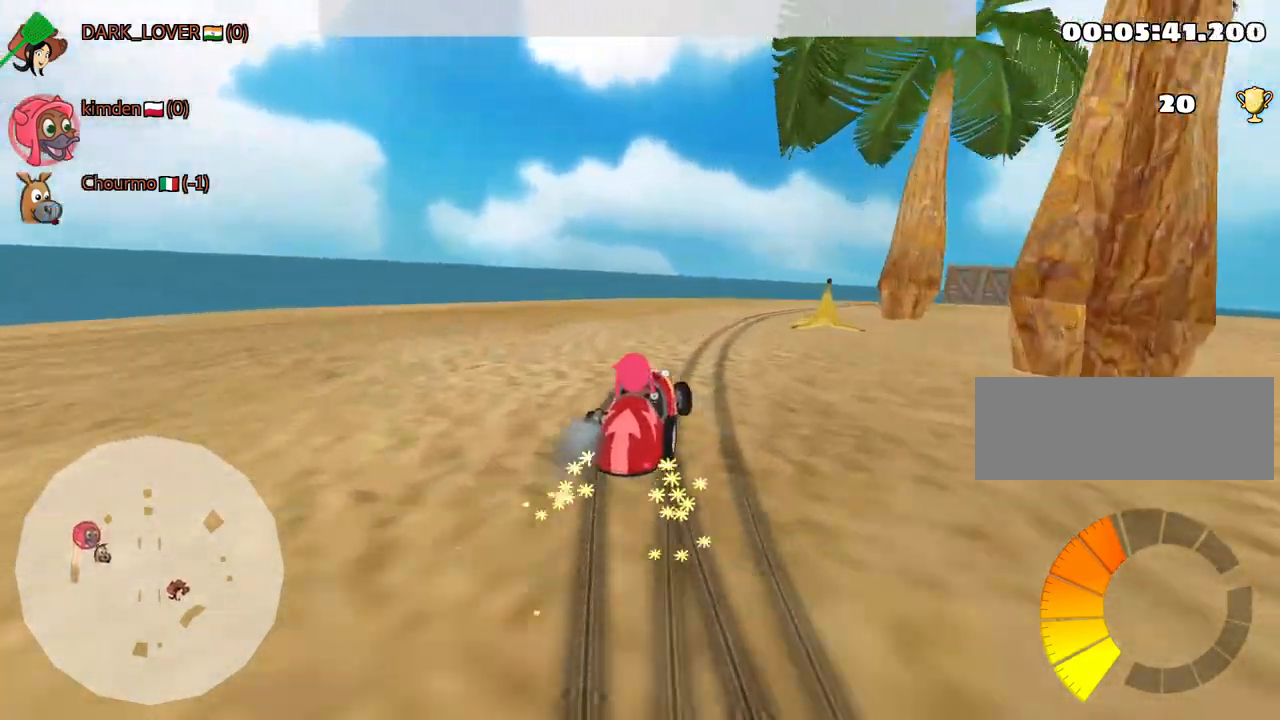
{"keys": ["right", "up"], "events": [[134, "left", "up"], [150, "right", "down"]]}
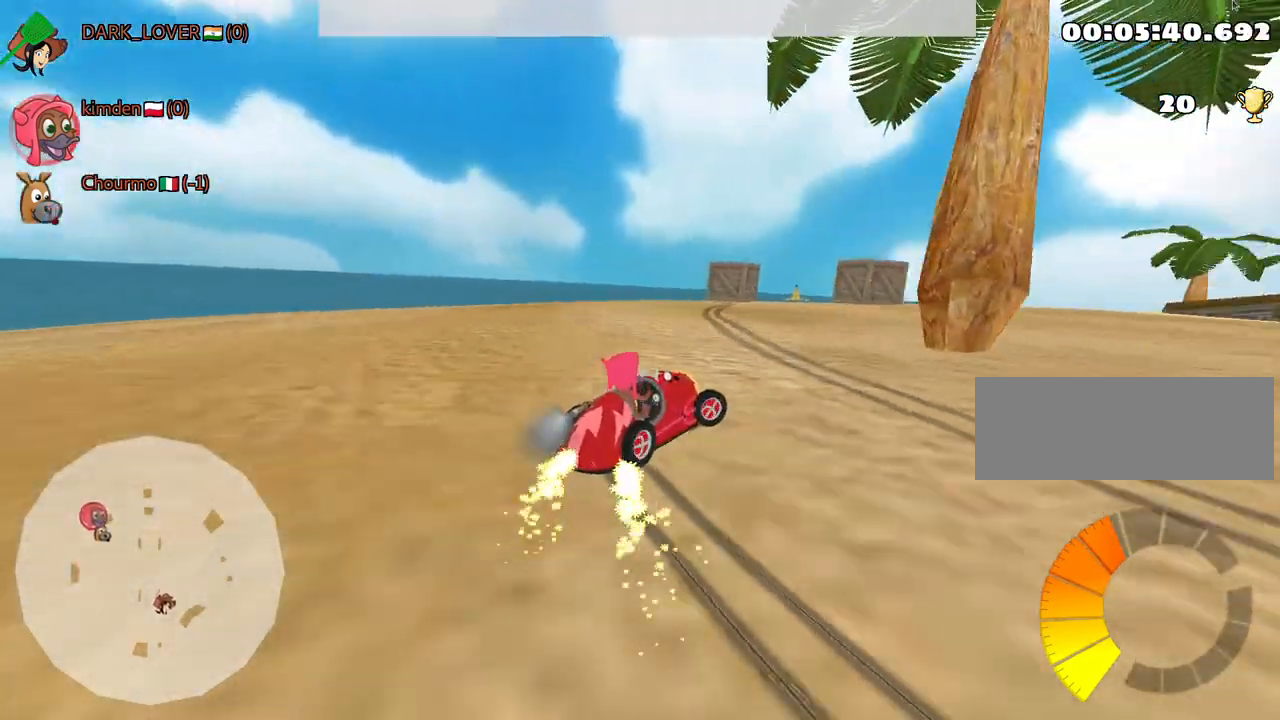
{"keys": ["left", "up"], "events": [[417, "right", "up"], [434, "left", "down"]]}
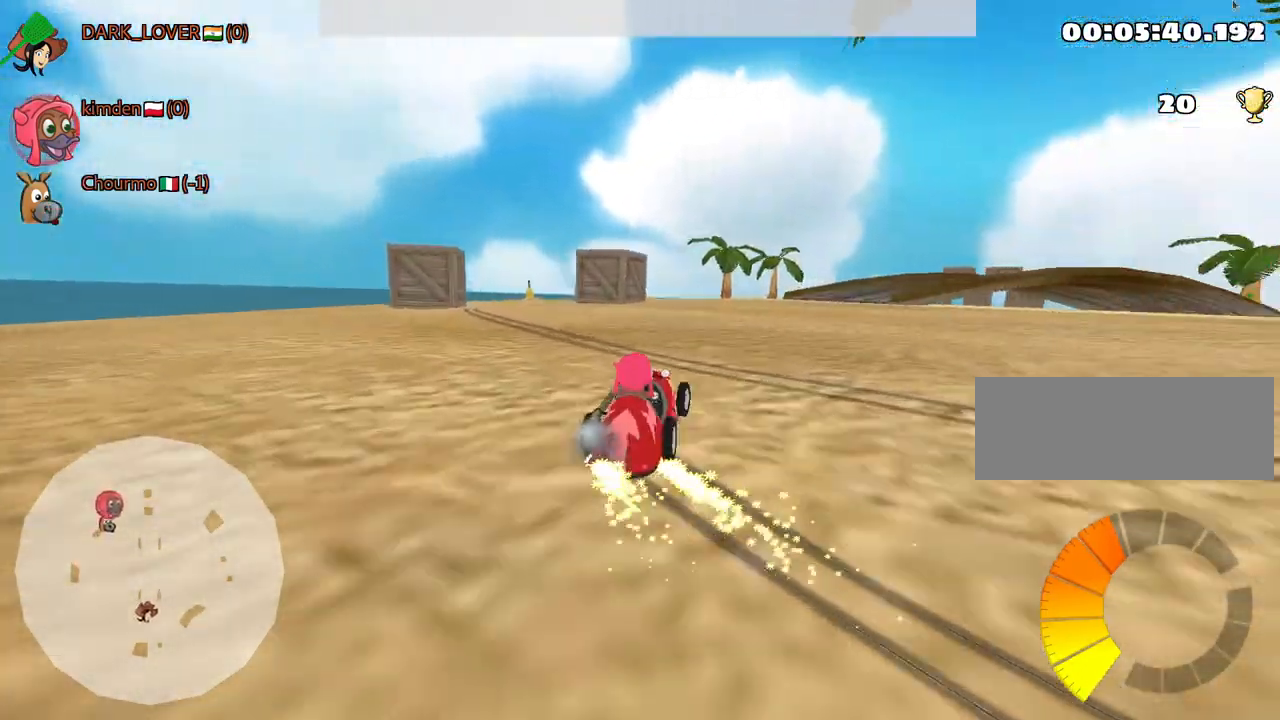
{"keys": ["left", "up"], "events": []}
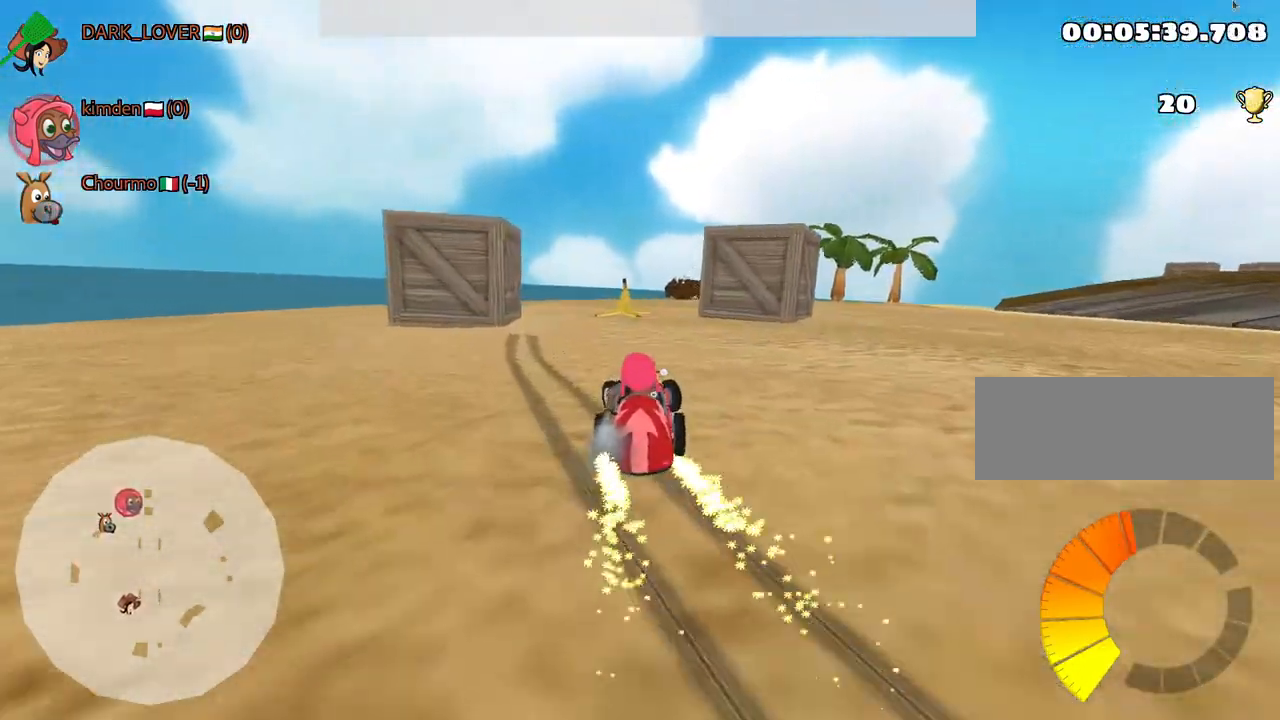
{"keys": ["up"], "events": [[34, "left", "up"], [100, "right", "down"], [384, "right", "up"]]}
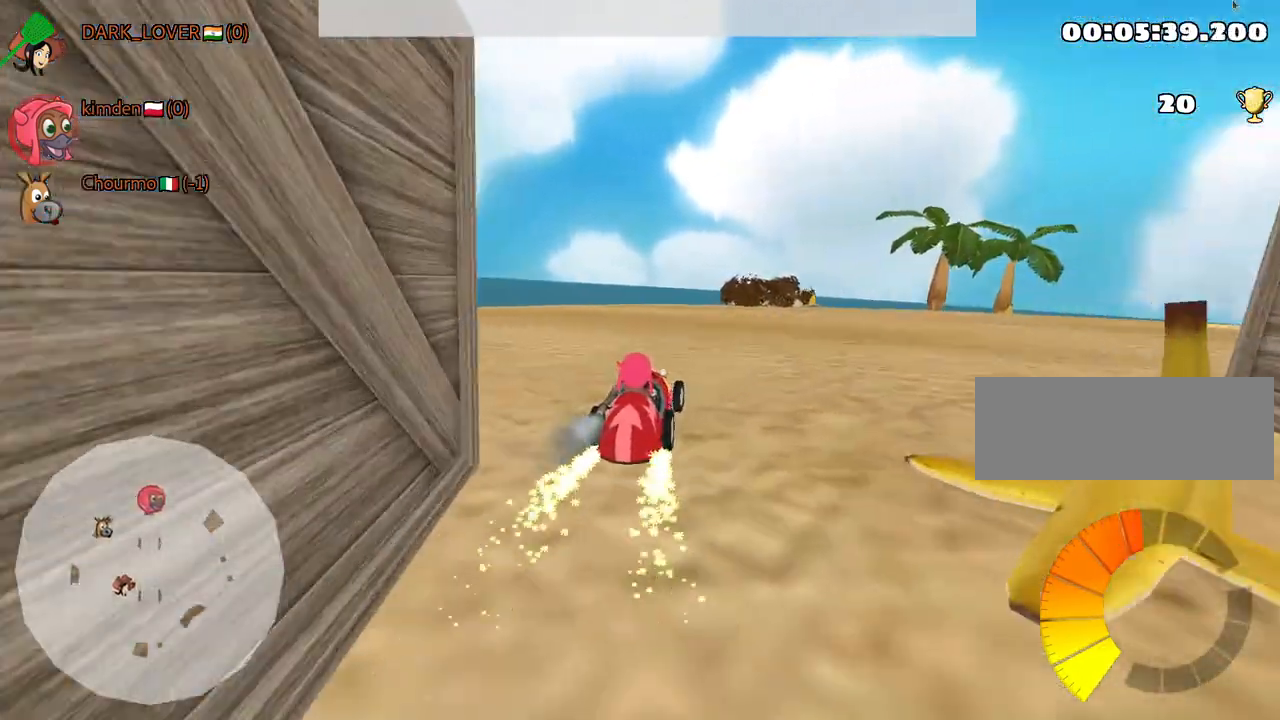
{"keys": ["right", "up"], "events": [[500, "right", "down"]]}
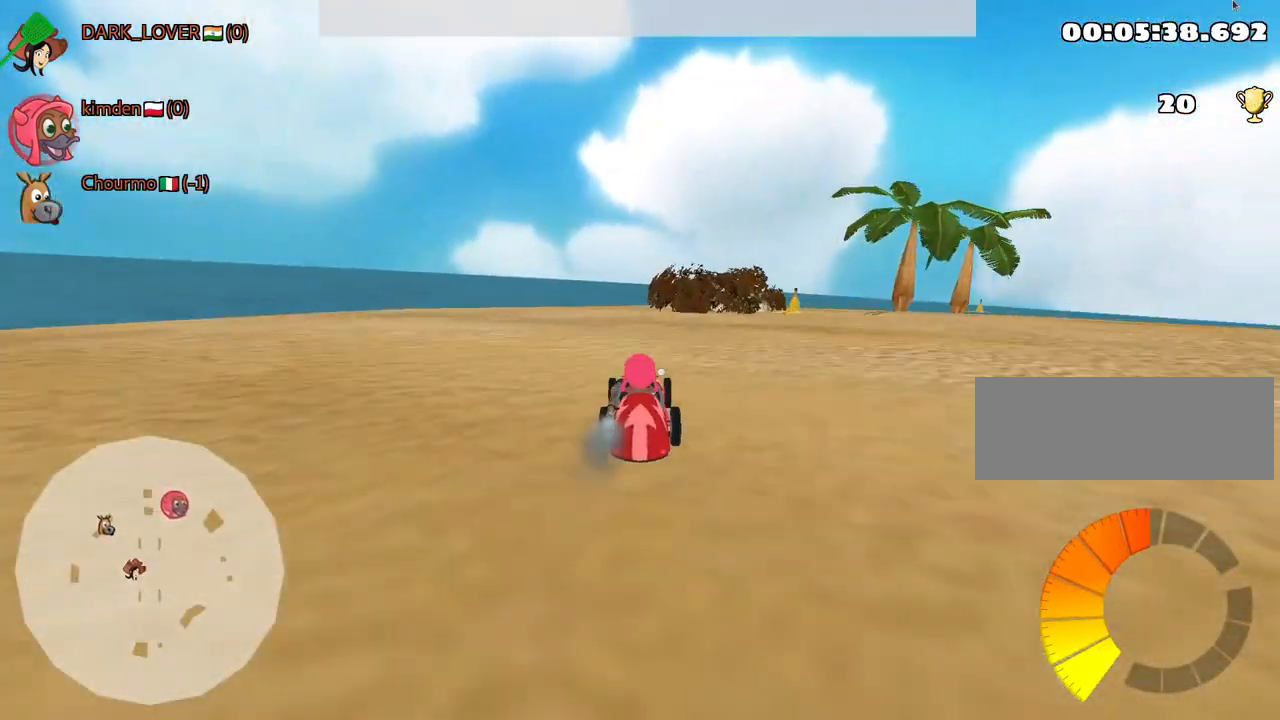
{"keys": ["right"], "events": [[134, "right", "up"], [167, "up", "up"], [200, "left", "down"], [300, "left", "up"], [500, "right", "down"]]}
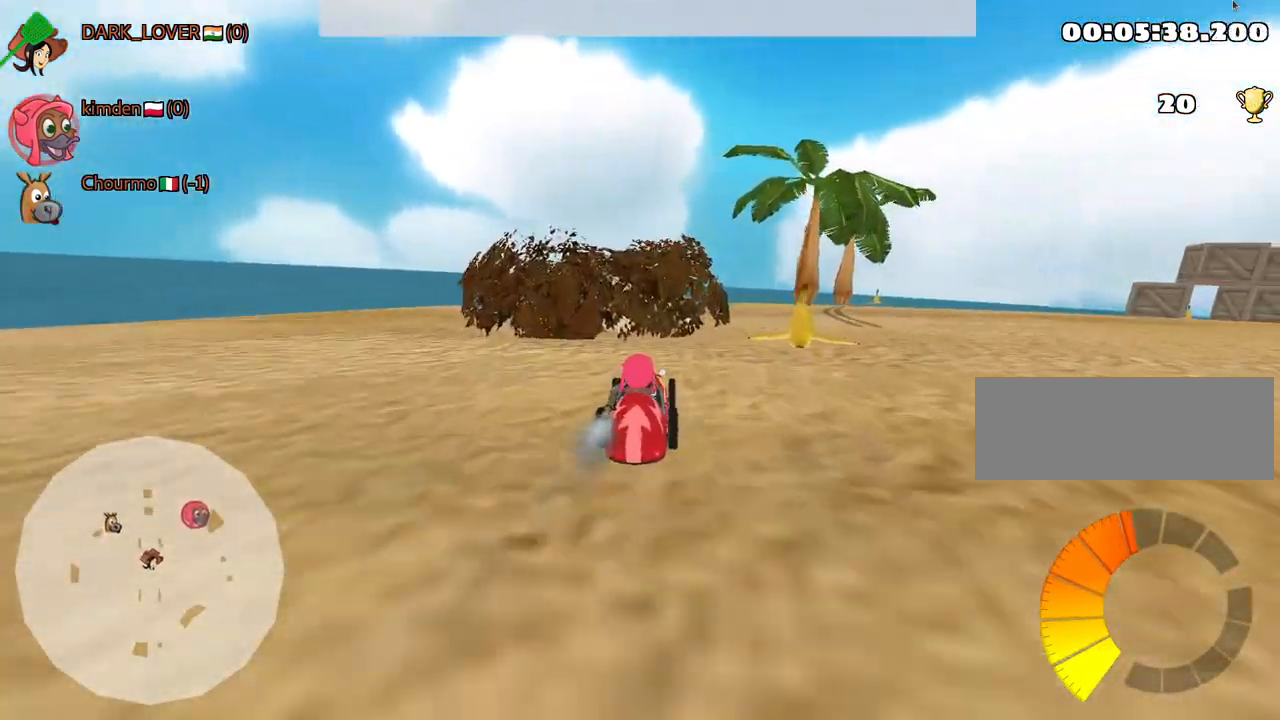
{"keys": [], "events": [[317, "right", "up"]]}